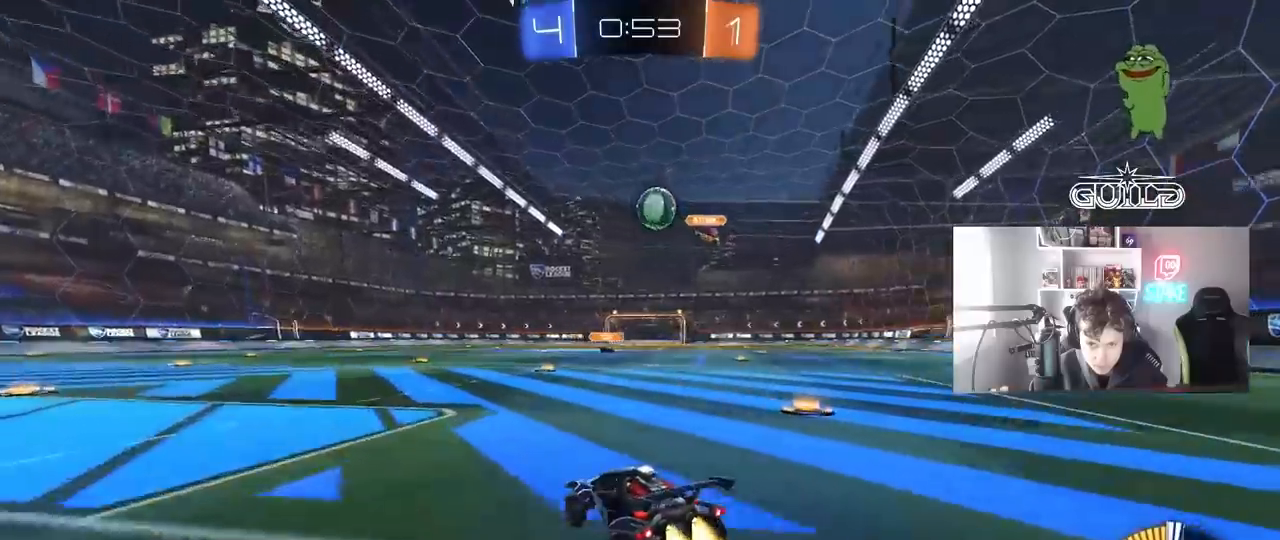
Gameplay with keyboard and mouse; each line is a JSON object with the keys and mouse buttons held at the frame after it. "events" lists presses ("down") and releases ("up") of "1", "2", "3", "4", "5", "a", "alt", "c", "caps_lock", "ctrl", "d", "e", "f", "g", "q", "r", "s", "shift", "space", "t", "tab", "v", "w", "x", "z", "mouse_left", "mouse_wheel" and "mouse_right" between this image and that frame as [ms after this image, input, new state], when the widget could be followed in between. "mouse_left", "mouse_wheel", "mouse_right" = the "left", "wheel", "right" buttons of the "mouse" list. No other keys are recorded. "wheel" means that the mouse wheel is clicked or scrolled. "mouse_move" is the direction in which the mouse moves at that frame (one of eight, or "still"), when it could be read.
{"keys": ["a", "s"], "mouse": [], "mouse_move": "down", "events": [[317, "a", "down"], [317, "d", "up"], [317, "w", "up"], [350, "mouse_right", "down"], [400, "a", "up"], [400, "d", "down"], [450, "d", "up"], [450, "s", "down"], [500, "a", "down"], [500, "mouse_left", "up"], [500, "mouse_right", "up"]]}
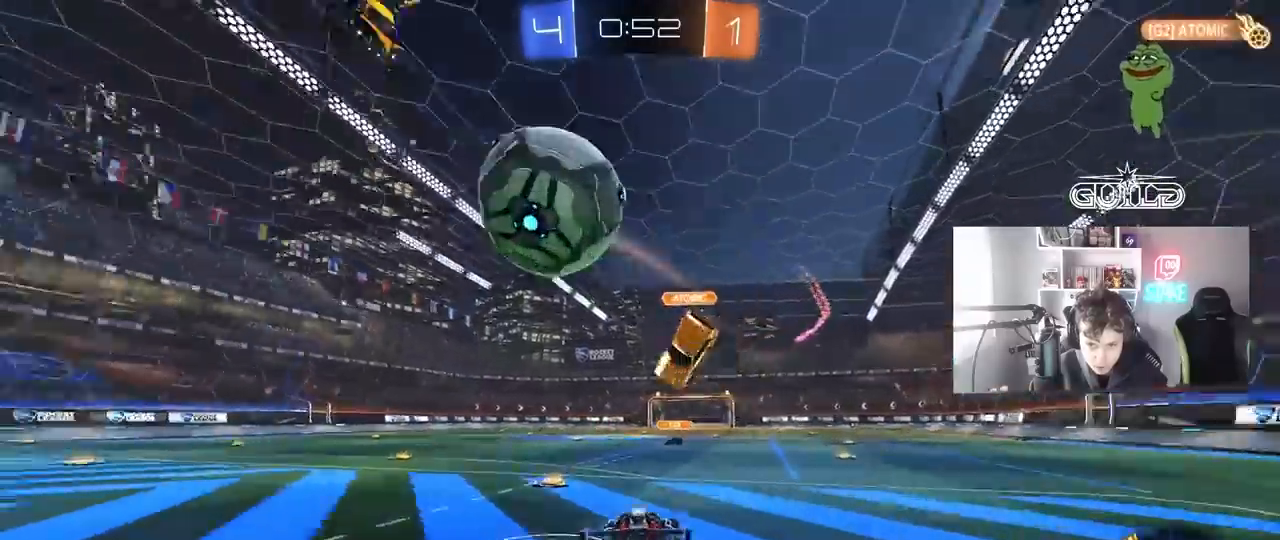
{"keys": ["a", "s", "shift"], "mouse": [], "mouse_move": "still", "events": [[83, "mouse_right", "down"], [133, "shift", "down"], [283, "mouse_right", "up"]]}
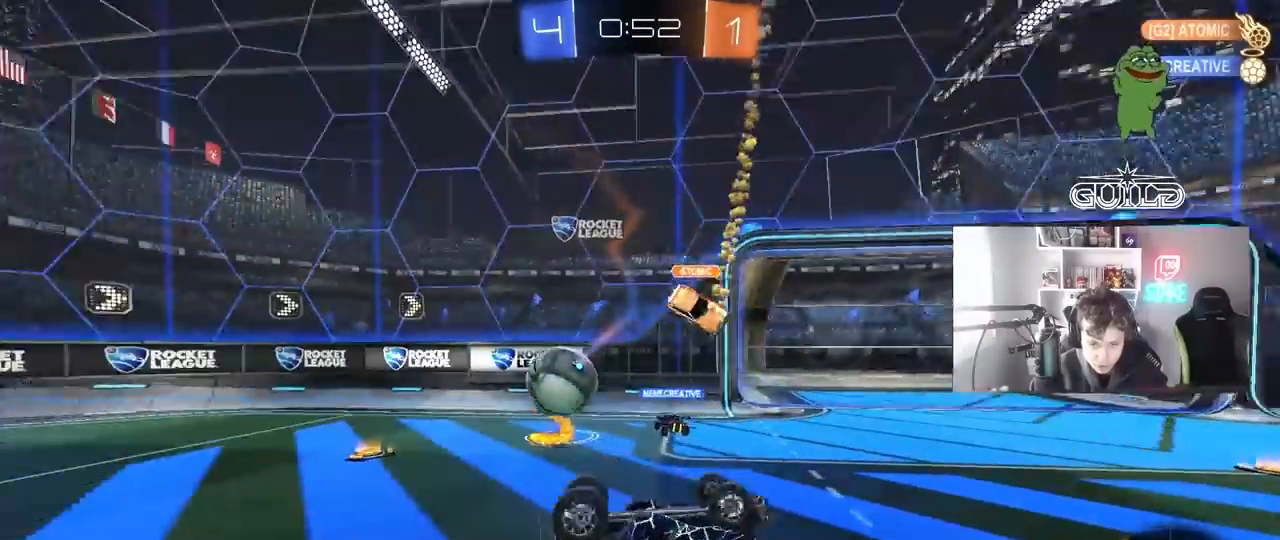
{"keys": [], "mouse": [], "mouse_move": "still", "events": [[50, "s", "up"], [100, "s", "down"], [150, "s", "up"], [333, "a", "up"], [333, "mouse_left", "down"], [333, "shift", "up"], [483, "mouse_left", "up"]]}
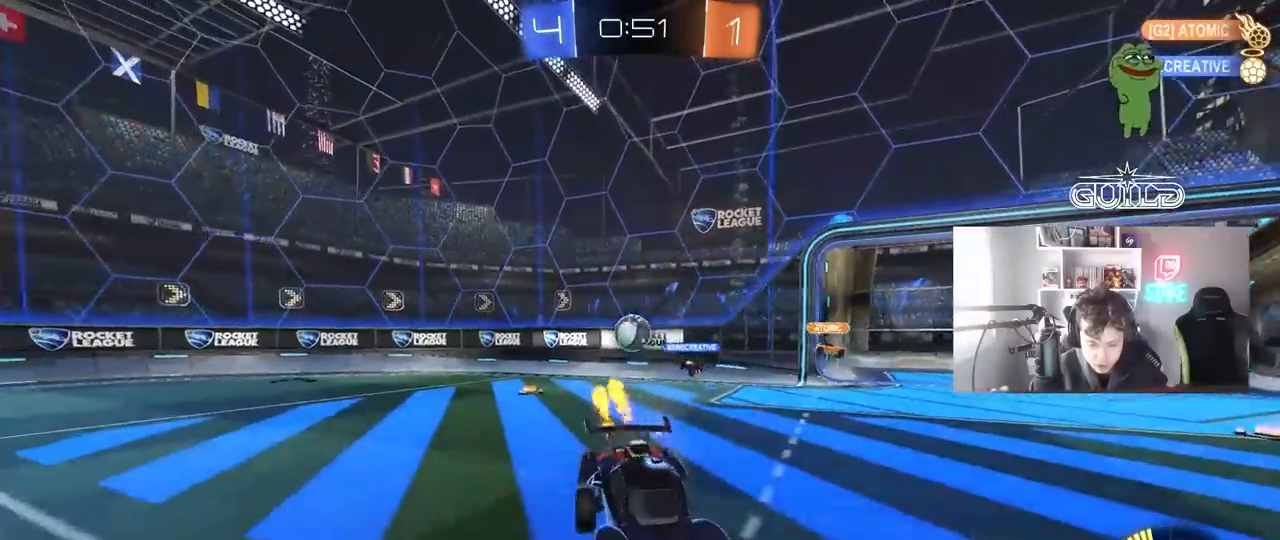
{"keys": ["a", "shift", "w"], "mouse": [], "mouse_move": "still", "events": [[33, "a", "down"], [117, "w", "down"], [450, "shift", "down"]]}
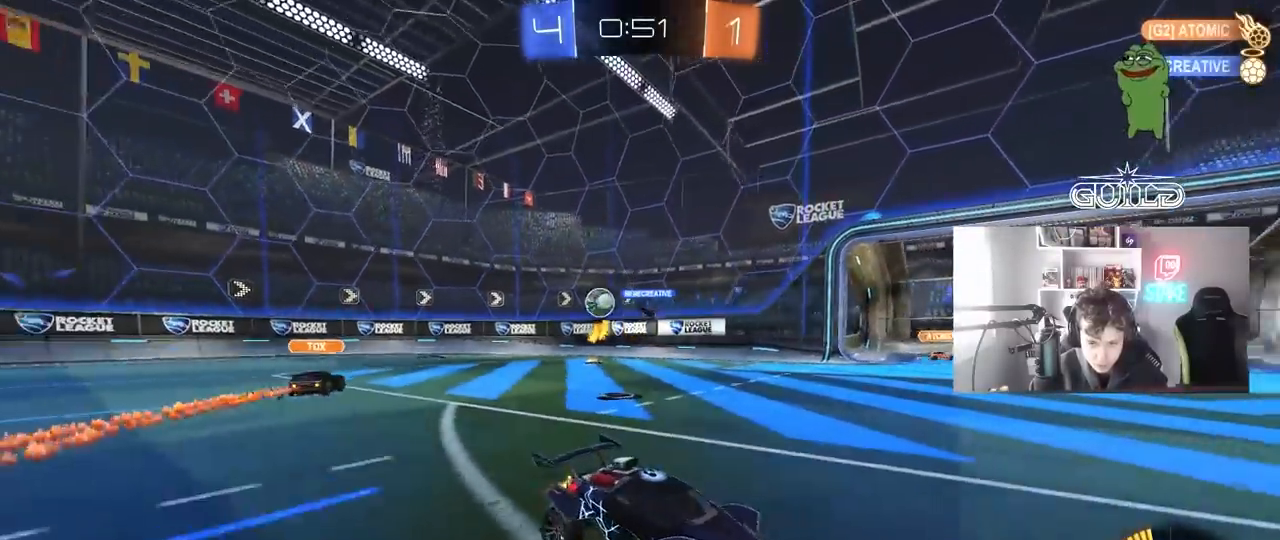
{"keys": ["a", "w"], "mouse": [], "mouse_move": "still", "events": [[50, "shift", "up"]]}
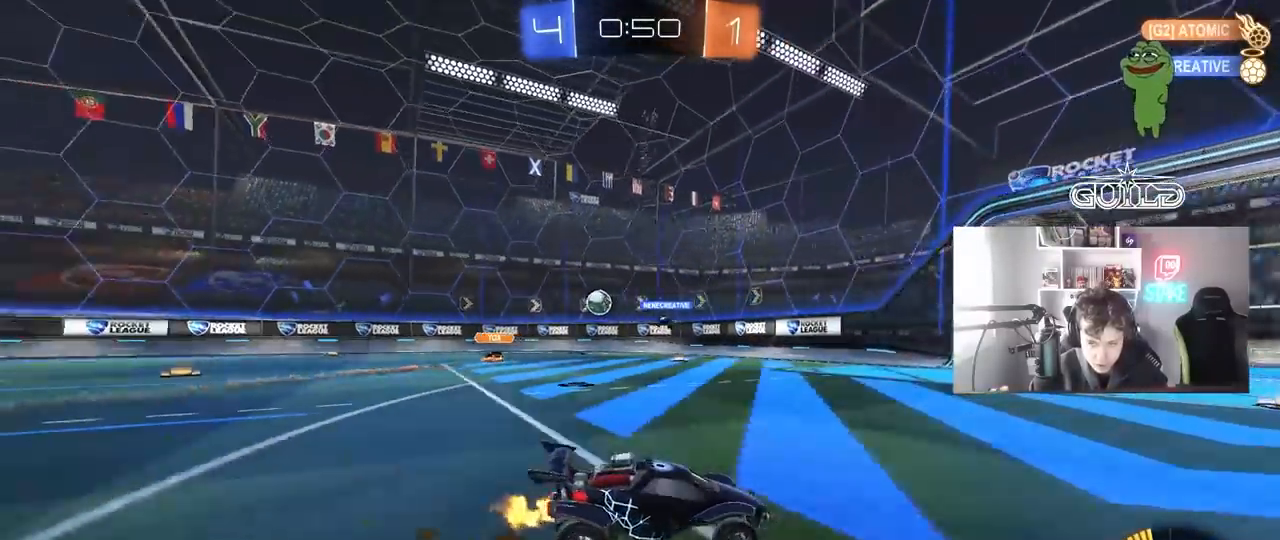
{"keys": ["w"], "mouse": ["left"], "mouse_move": "still", "events": [[150, "mouse_left", "down"], [483, "a", "up"]]}
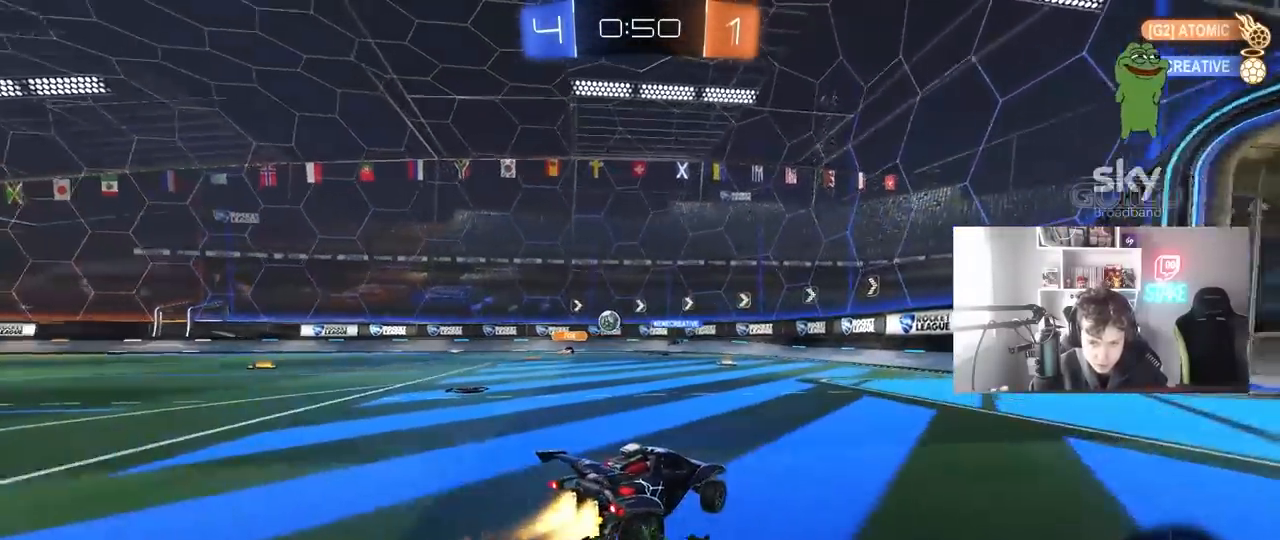
{"keys": ["d", "w"], "mouse": [], "mouse_move": "still", "events": [[83, "mouse_left", "up"], [400, "d", "down"]]}
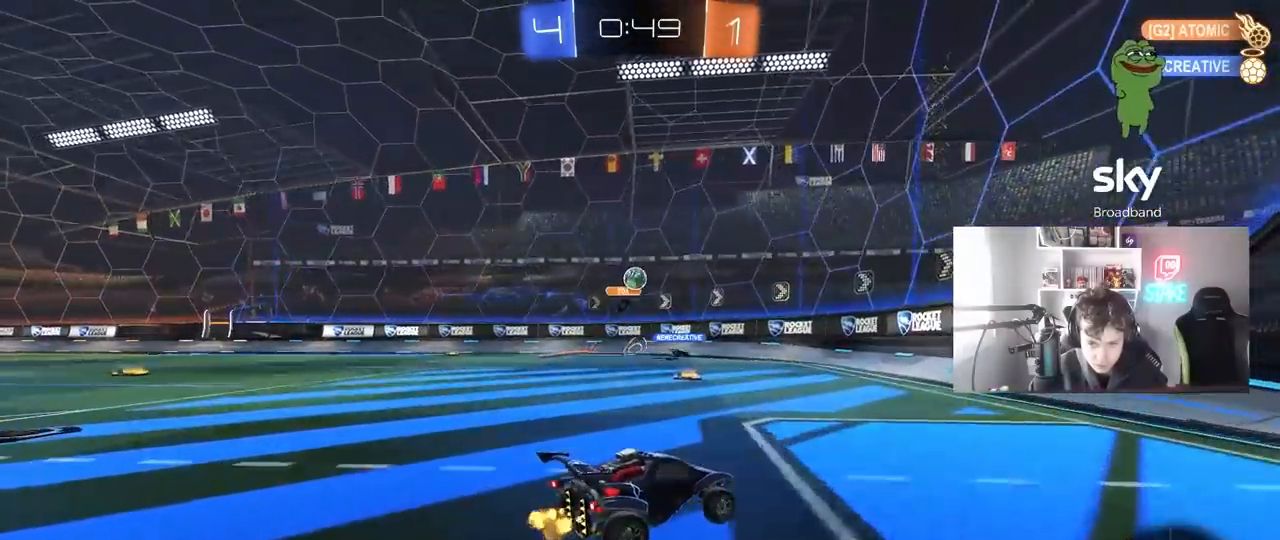
{"keys": ["d"], "mouse": [], "mouse_move": "still", "events": [[83, "d", "up"], [233, "w", "up"], [283, "d", "down"], [333, "s", "down"], [467, "s", "up"]]}
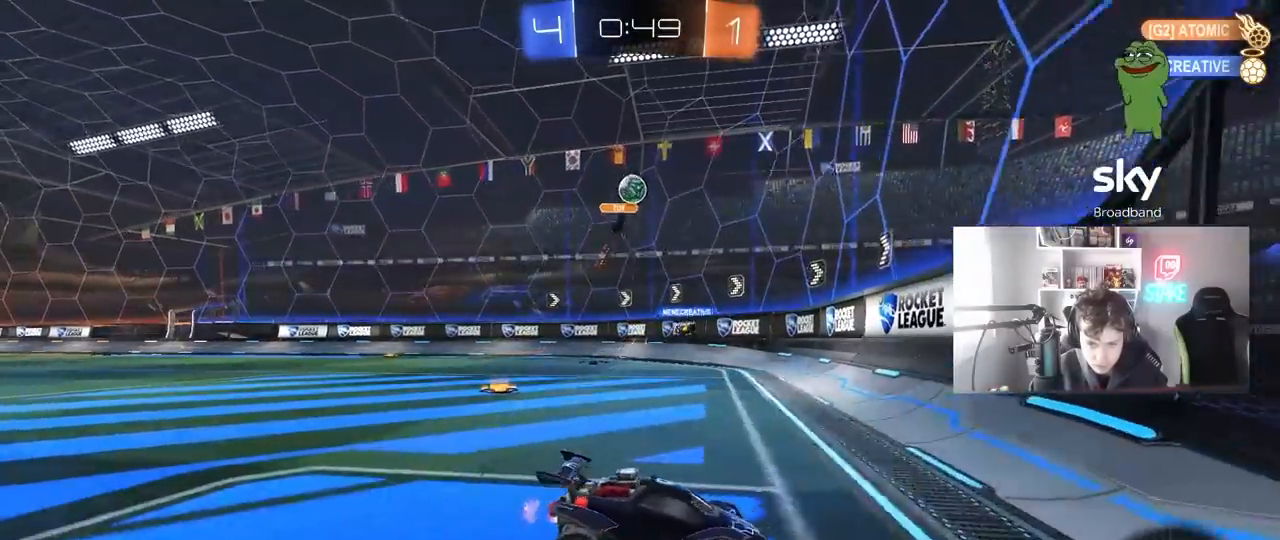
{"keys": ["a", "w"], "mouse": [], "mouse_move": "still", "events": [[100, "w", "down"], [433, "d", "up"], [483, "a", "down"]]}
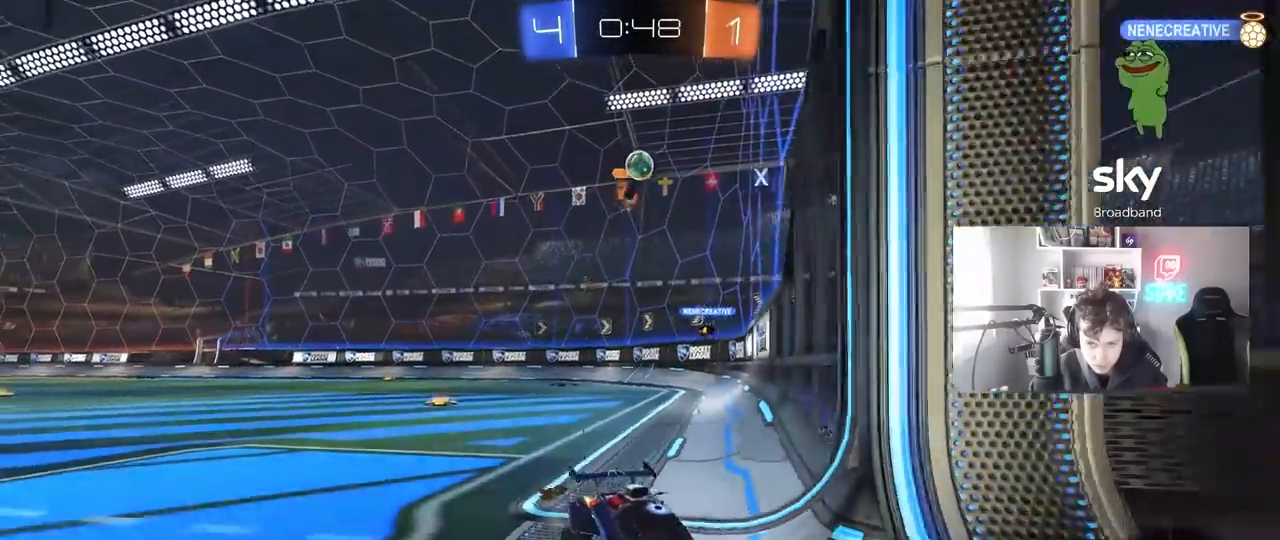
{"keys": ["d", "shift", "w"], "mouse": [], "mouse_move": "still", "events": [[300, "a", "up"], [300, "d", "down"], [350, "shift", "down"]]}
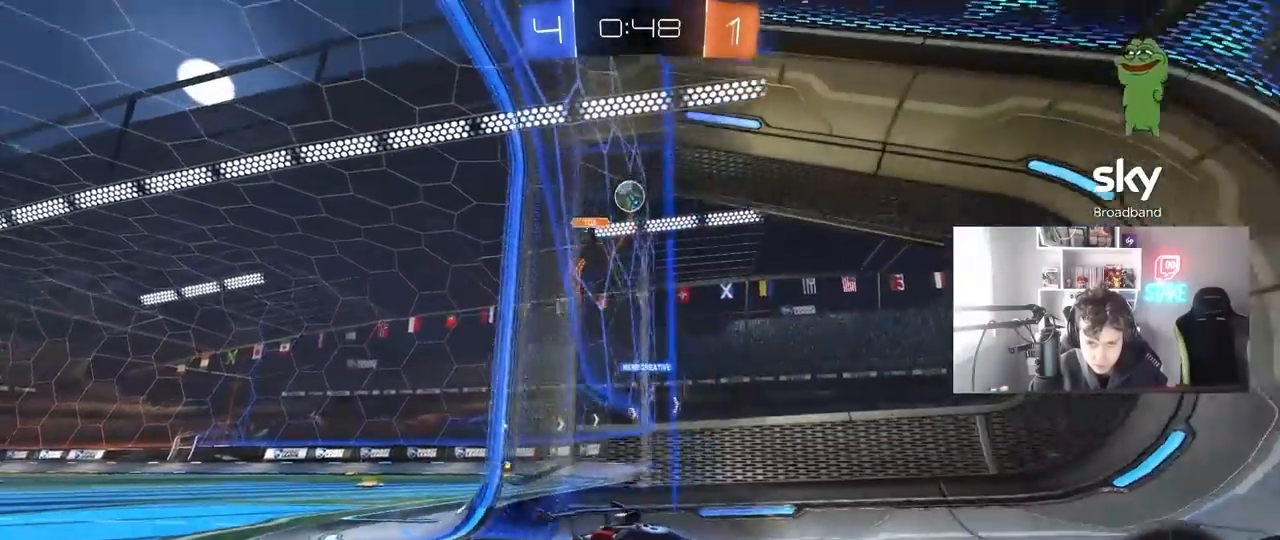
{"keys": ["w"], "mouse": [], "mouse_move": "still", "events": [[33, "shift", "up"], [417, "d", "up"]]}
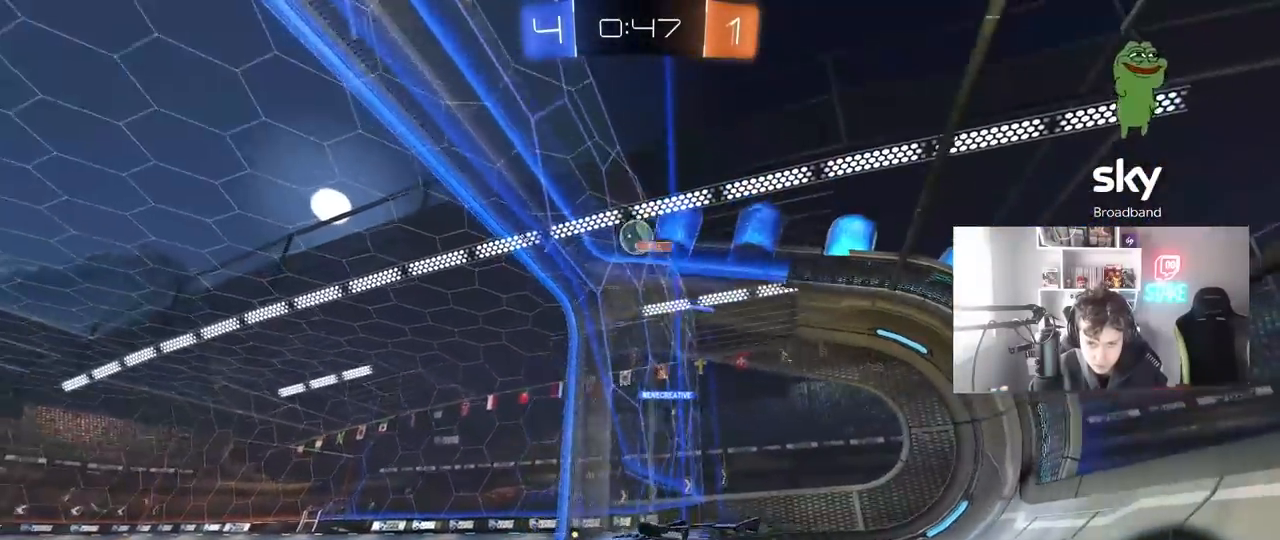
{"keys": ["d", "w"], "mouse": [], "mouse_move": "still", "events": [[17, "w", "up"], [50, "d", "down"], [100, "d", "up"], [383, "d", "down"], [383, "w", "down"]]}
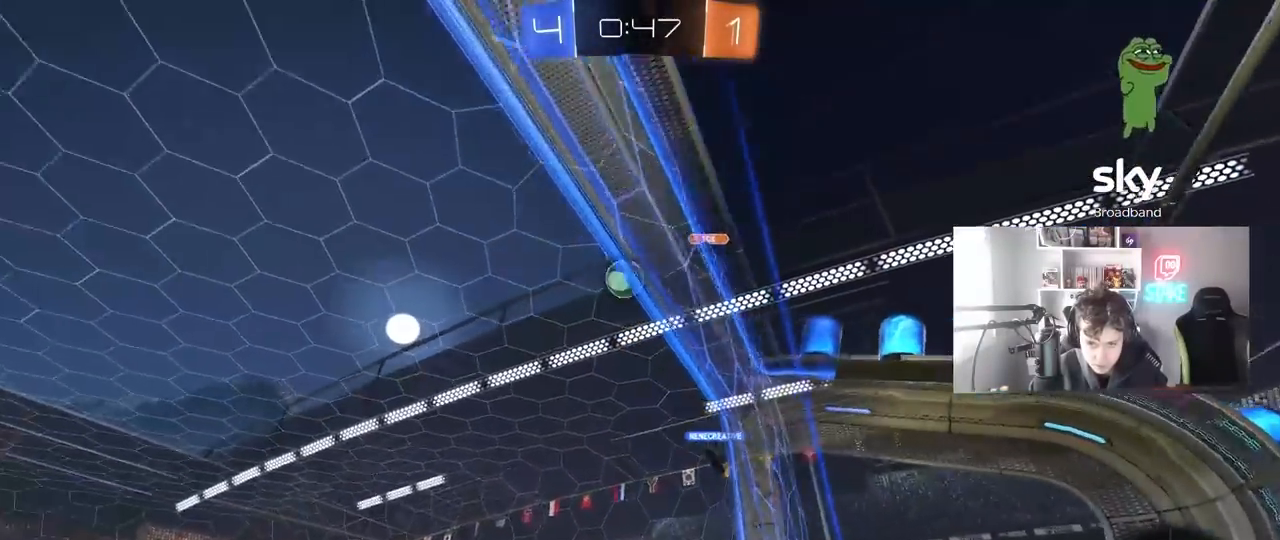
{"keys": ["d"], "mouse": ["left"], "mouse_move": "down", "events": [[33, "d", "up"], [33, "mouse_left", "down"], [83, "a", "down"], [83, "mouse_right", "down"], [83, "w", "up"], [117, "a", "up"], [167, "d", "down"], [167, "s", "down"], [267, "d", "up"], [317, "mouse_right", "up"], [317, "s", "up"], [350, "mouse_right", "down"], [450, "d", "down"], [500, "mouse_right", "up"]]}
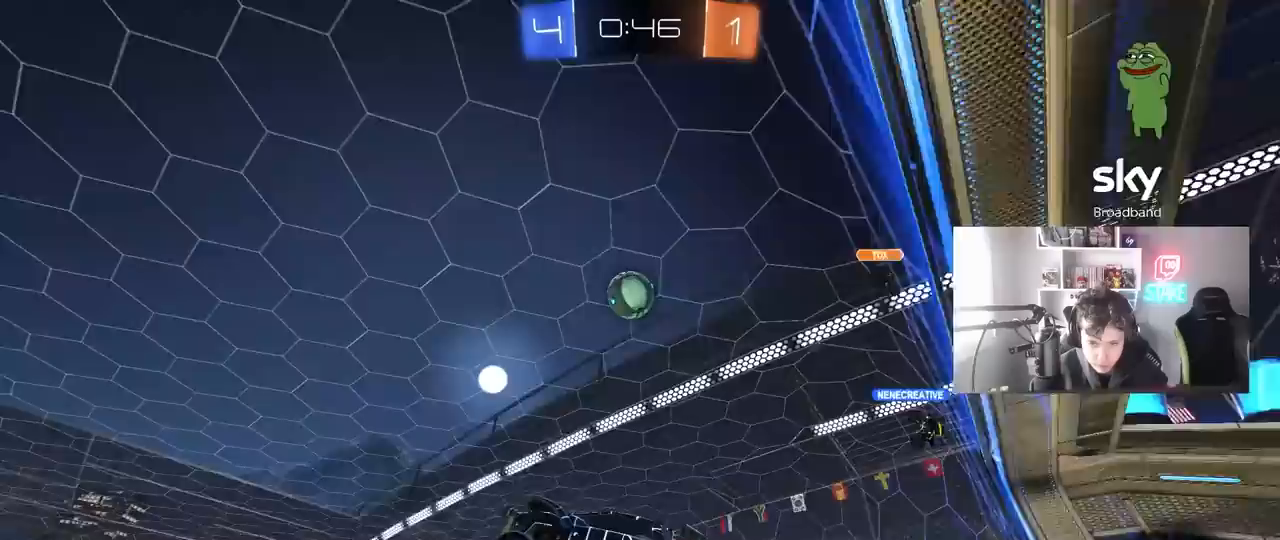
{"keys": [], "mouse": ["left"], "mouse_move": "down", "events": [[83, "a", "down"], [83, "d", "up"], [133, "shift", "down"], [233, "w", "down"], [283, "shift", "up"], [333, "d", "down"], [367, "a", "up"], [367, "w", "up"], [467, "d", "up"]]}
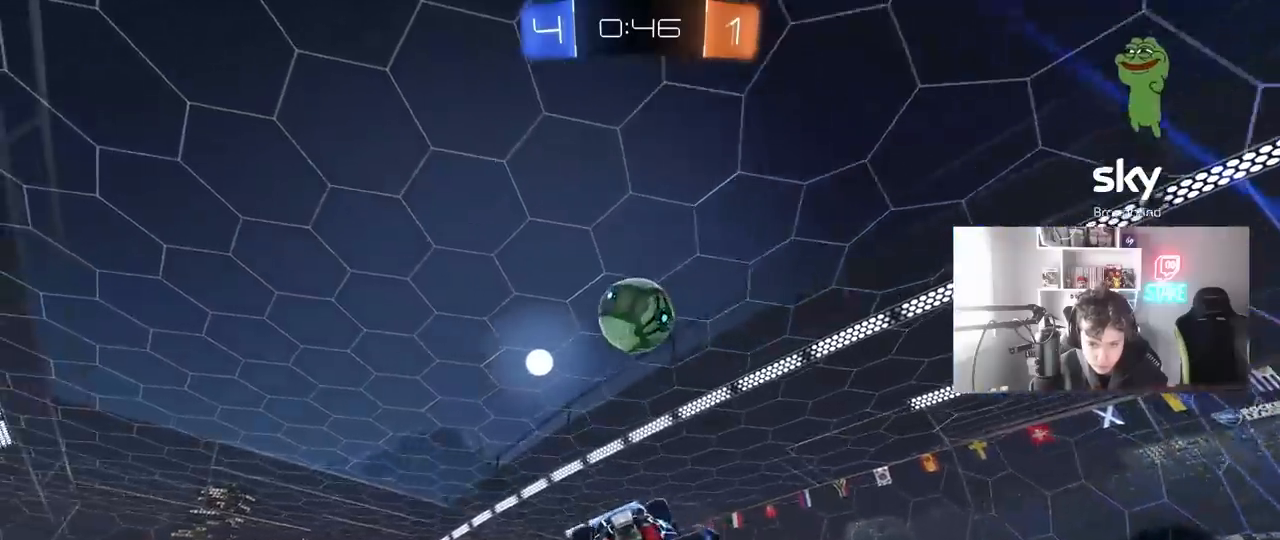
{"keys": ["a", "s", "shift"], "mouse": ["left"], "mouse_move": "still", "events": [[17, "a", "down"], [150, "s", "down"], [200, "a", "up"], [200, "d", "down"], [200, "s", "up"], [333, "a", "down"], [333, "d", "up"], [433, "s", "down"], [483, "shift", "down"]]}
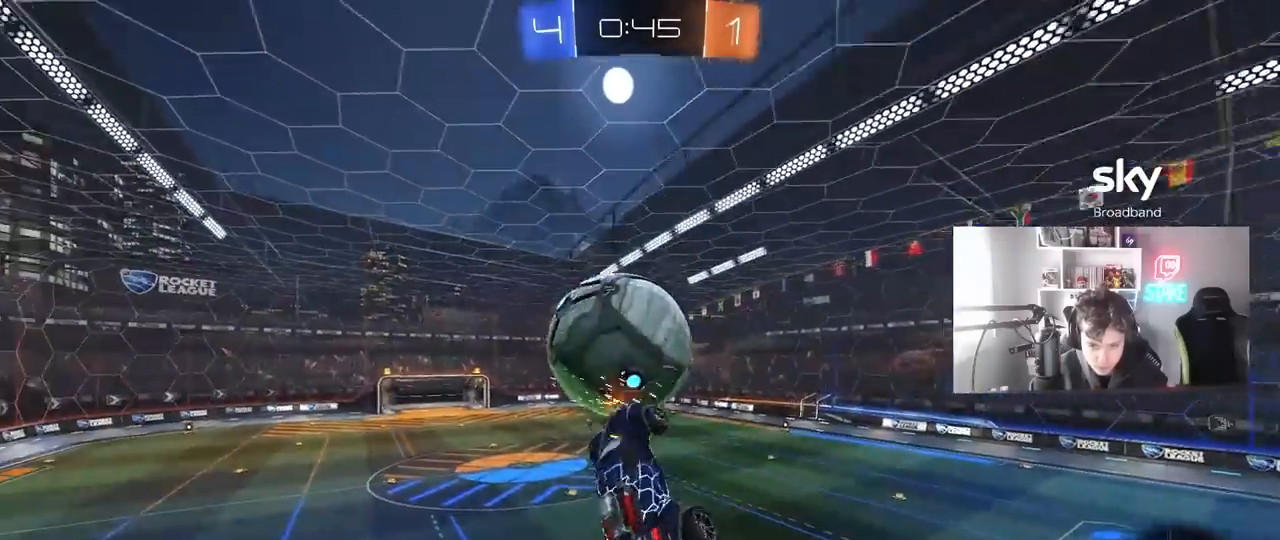
{"keys": ["a", "shift"], "mouse": [], "mouse_move": "still", "events": [[167, "mouse_left", "up"], [167, "s", "up"], [267, "s", "down"], [300, "d", "down"], [300, "shift", "up"], [400, "a", "up"], [450, "a", "down"], [450, "shift", "down"], [500, "d", "up"], [500, "s", "up"]]}
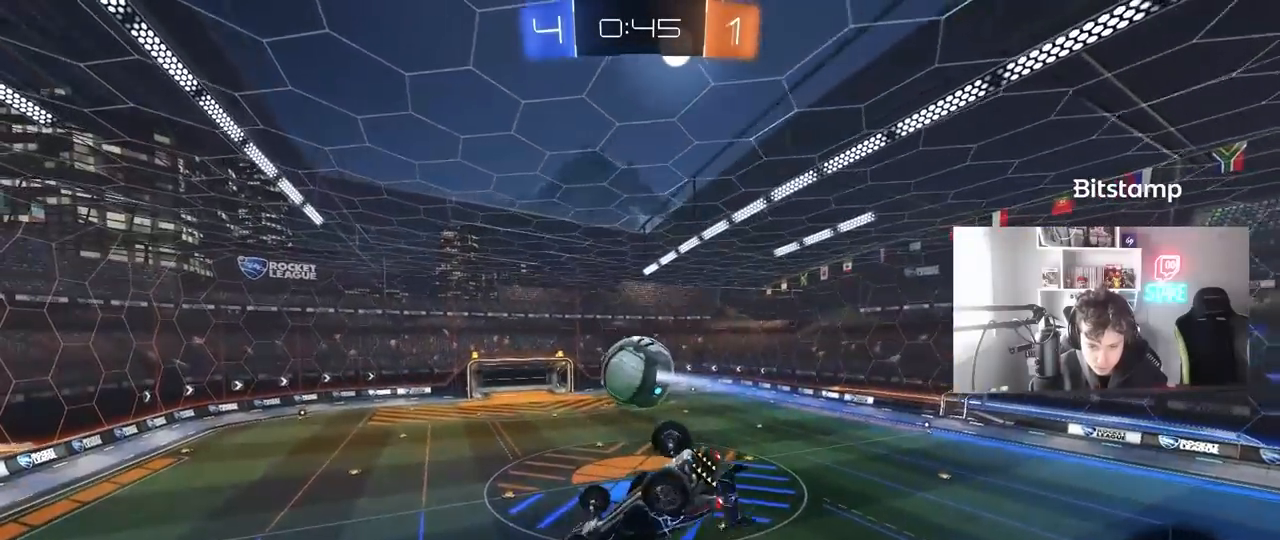
{"keys": [], "mouse": ["left"], "mouse_move": "still", "events": [[233, "s", "down"], [283, "shift", "up"], [317, "a", "up"], [317, "d", "down"], [367, "d", "up"], [367, "mouse_left", "down"], [367, "s", "up"]]}
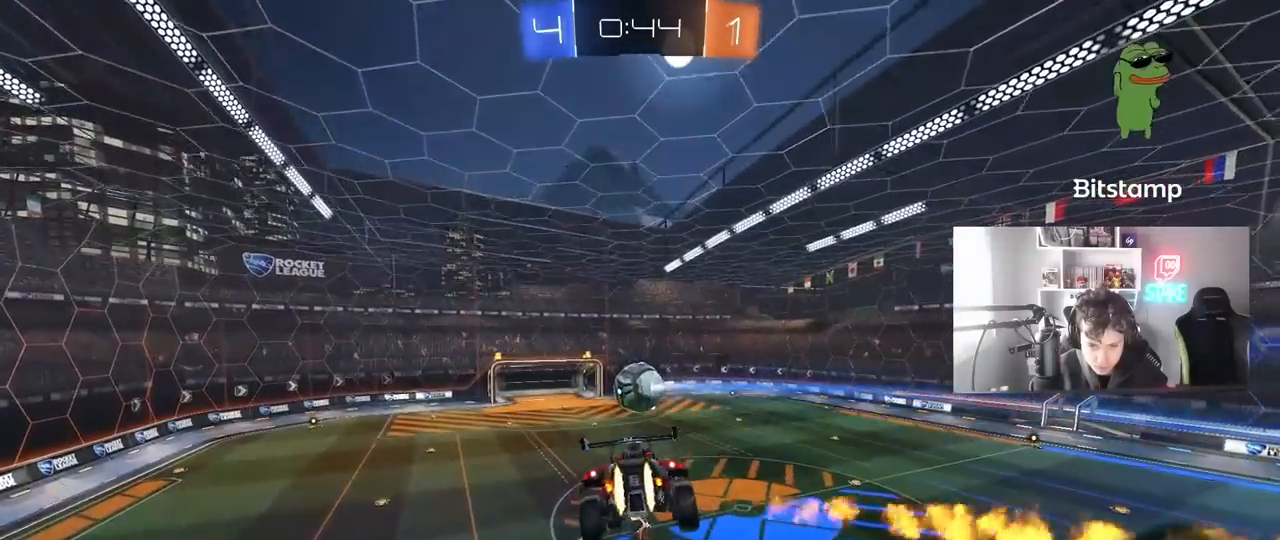
{"keys": ["shift"], "mouse": ["left"], "mouse_move": "still", "events": [[17, "a", "down"], [150, "a", "up"], [383, "d", "down"], [433, "d", "up"], [483, "shift", "down"]]}
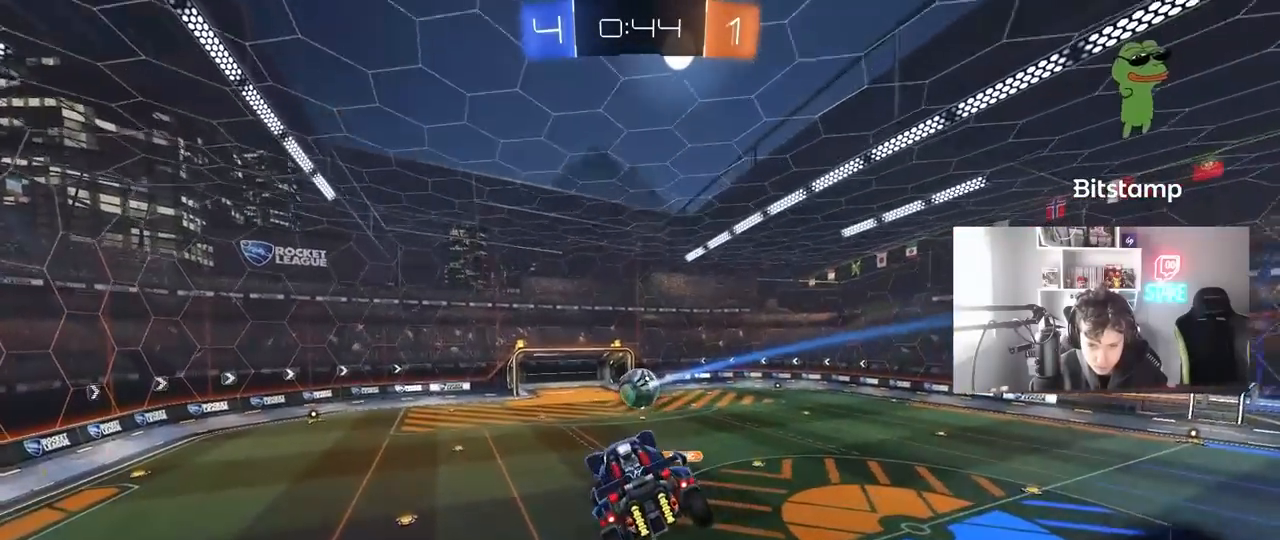
{"keys": [], "mouse": [], "mouse_move": "still", "events": [[33, "d", "down"], [33, "mouse_left", "up"], [33, "shift", "up"], [83, "d", "up"], [167, "a", "down"], [317, "a", "up"], [367, "d", "down"], [367, "shift", "down"], [400, "shift", "up"], [450, "d", "up"]]}
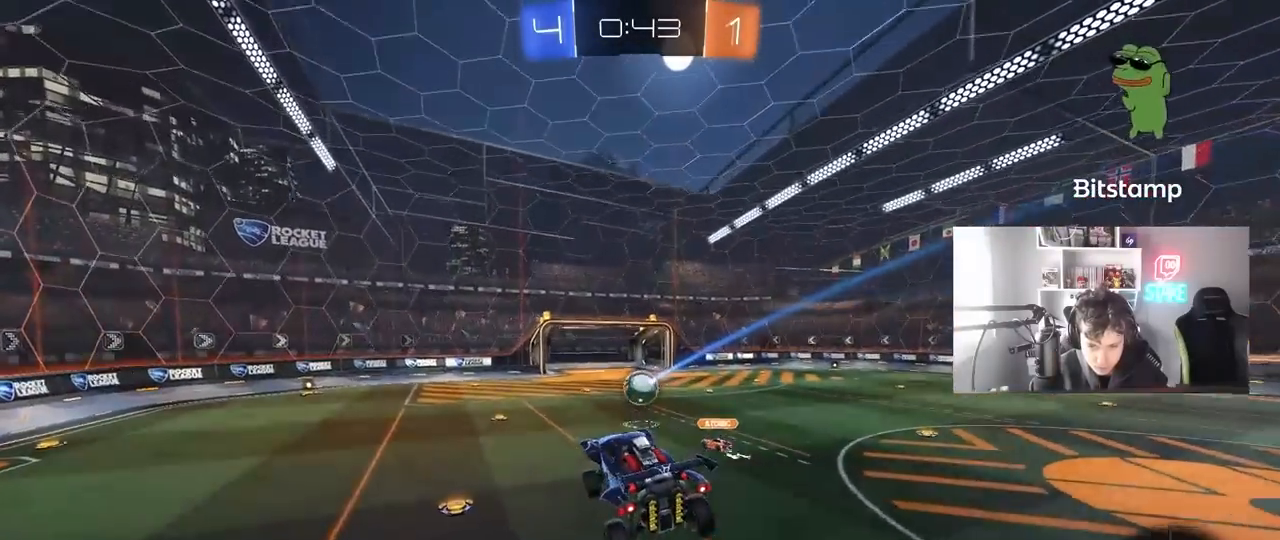
{"keys": ["w"], "mouse": ["left"], "mouse_move": "still", "events": [[233, "w", "down"], [317, "d", "down"], [417, "d", "up"], [467, "mouse_left", "down"]]}
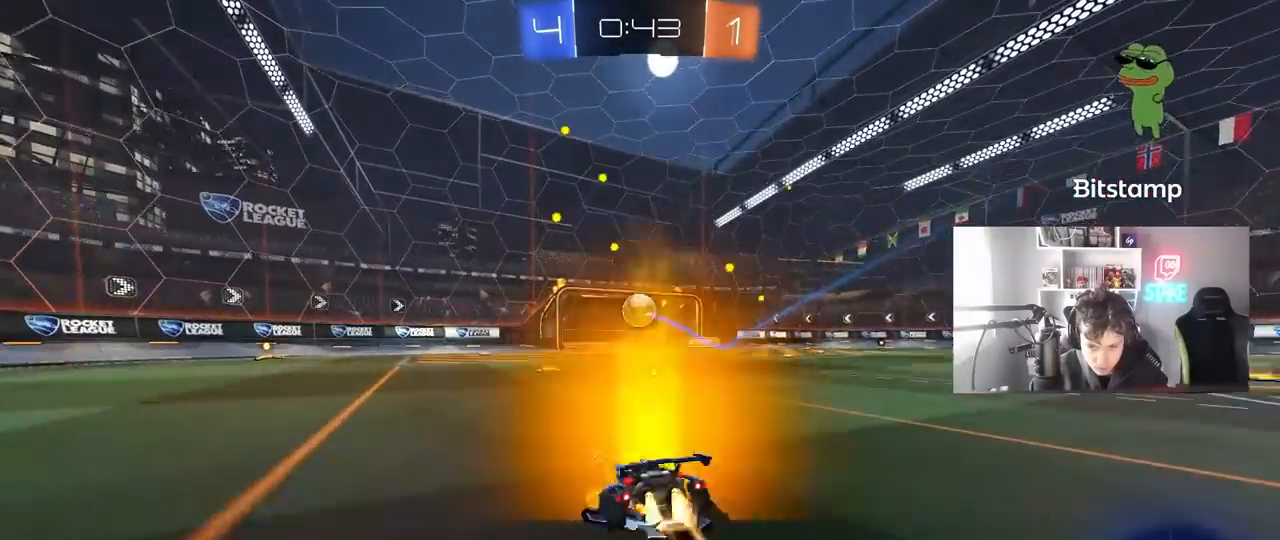
{"keys": ["a", "w"], "mouse": ["left"], "mouse_move": "still", "events": [[50, "mouse_left", "up"], [250, "mouse_left", "down"], [333, "a", "down"]]}
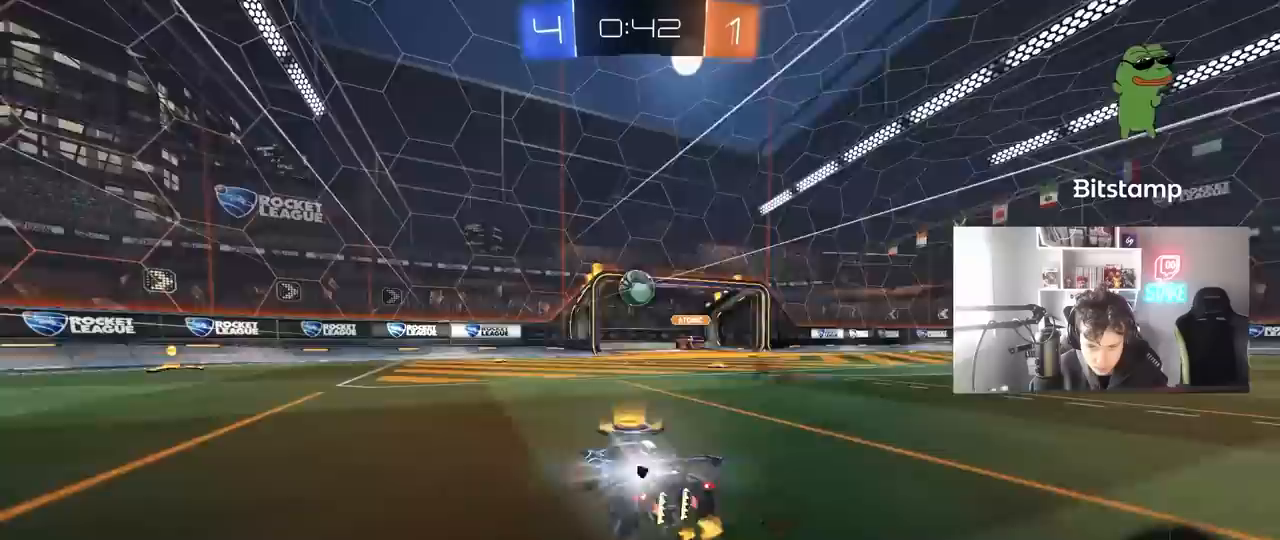
{"keys": ["w"], "mouse": [], "mouse_move": "still", "events": [[217, "a", "up"], [350, "a", "down"], [350, "mouse_left", "up"], [450, "a", "up"]]}
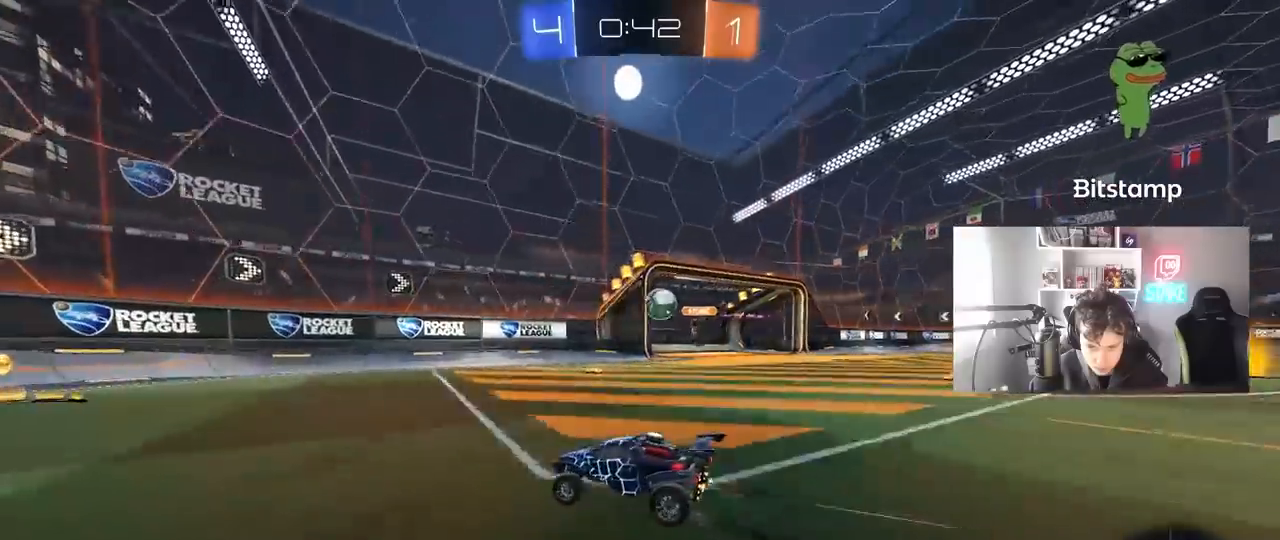
{"keys": ["a", "w"], "mouse": [], "mouse_move": "still", "events": [[283, "a", "down"], [333, "shift", "down"], [467, "shift", "up"]]}
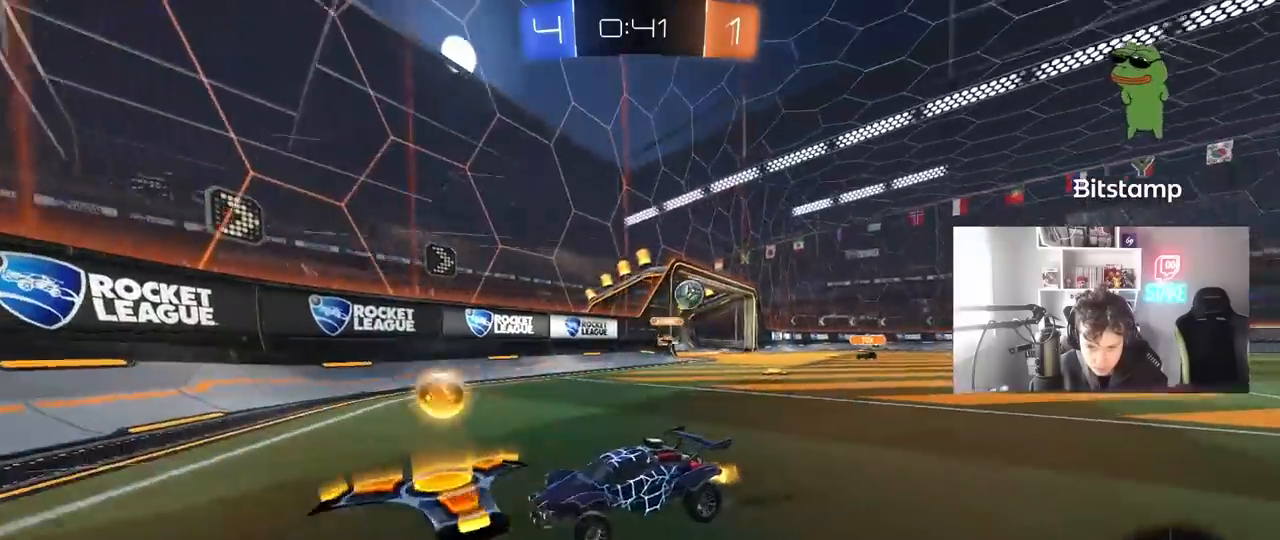
{"keys": ["a", "w"], "mouse": [], "mouse_move": "still", "events": [[67, "a", "up"], [100, "a", "down"], [150, "shift", "down"], [250, "shift", "up"]]}
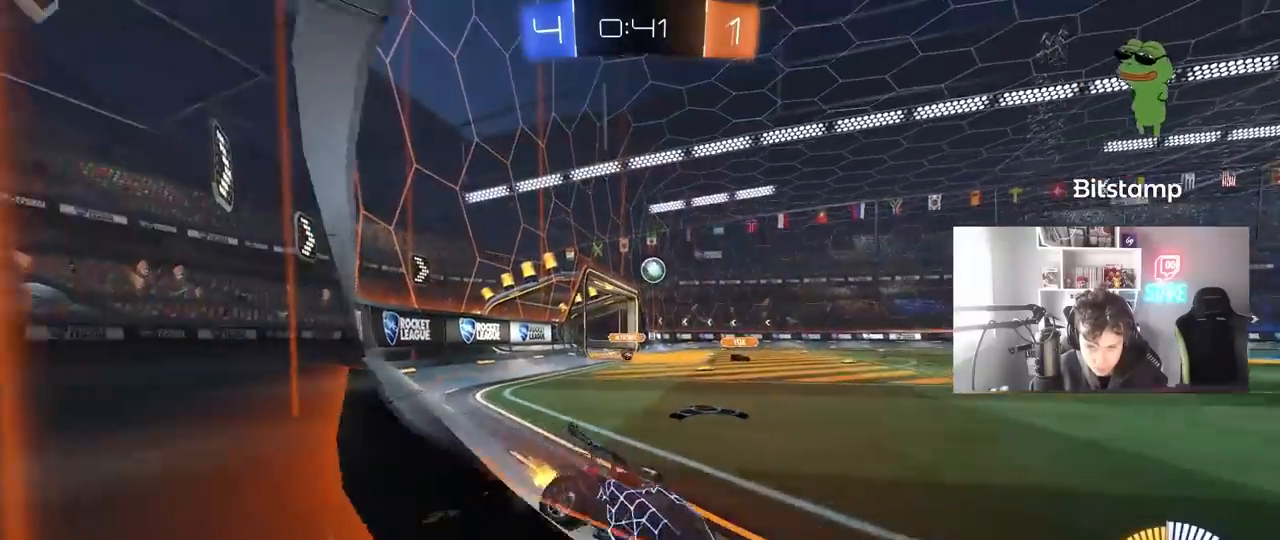
{"keys": ["w"], "mouse": ["left"], "mouse_move": "still", "events": [[267, "a", "up"], [267, "mouse_left", "down"], [400, "a", "down"], [500, "a", "up"]]}
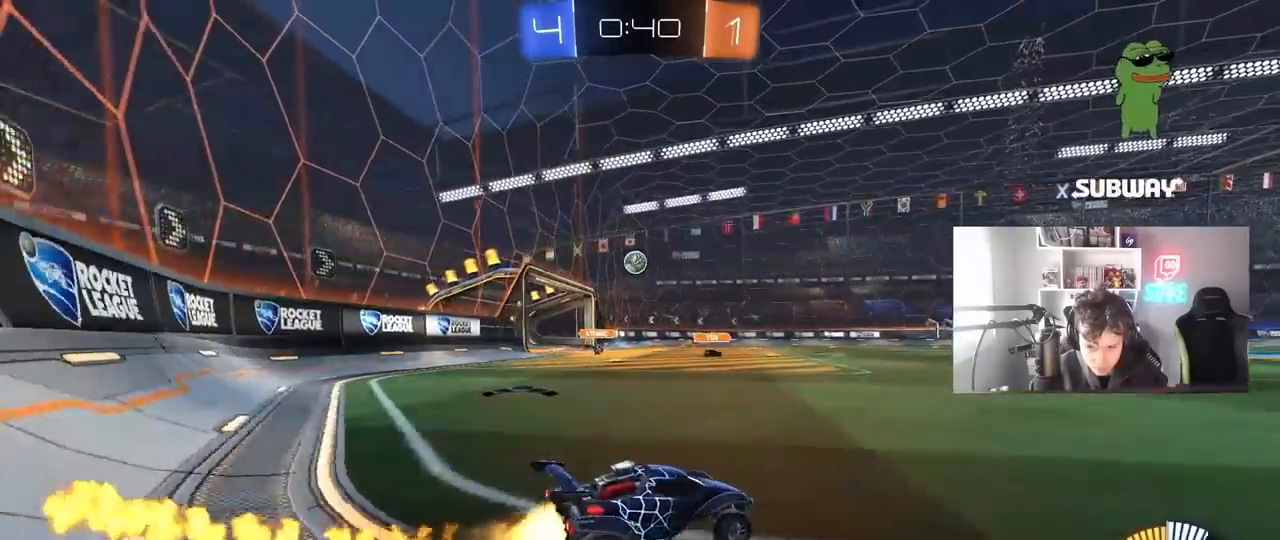
{"keys": ["d", "s", "shift", "space"], "mouse": ["left"], "mouse_move": "still", "events": [[50, "mouse_right", "down"], [83, "a", "down"], [117, "mouse_right", "up"], [133, "a", "up"], [133, "d", "down"], [183, "mouse_right", "down"], [183, "shift", "down"], [283, "s", "down"], [283, "w", "up"], [417, "mouse_right", "up"], [417, "space", "down"]]}
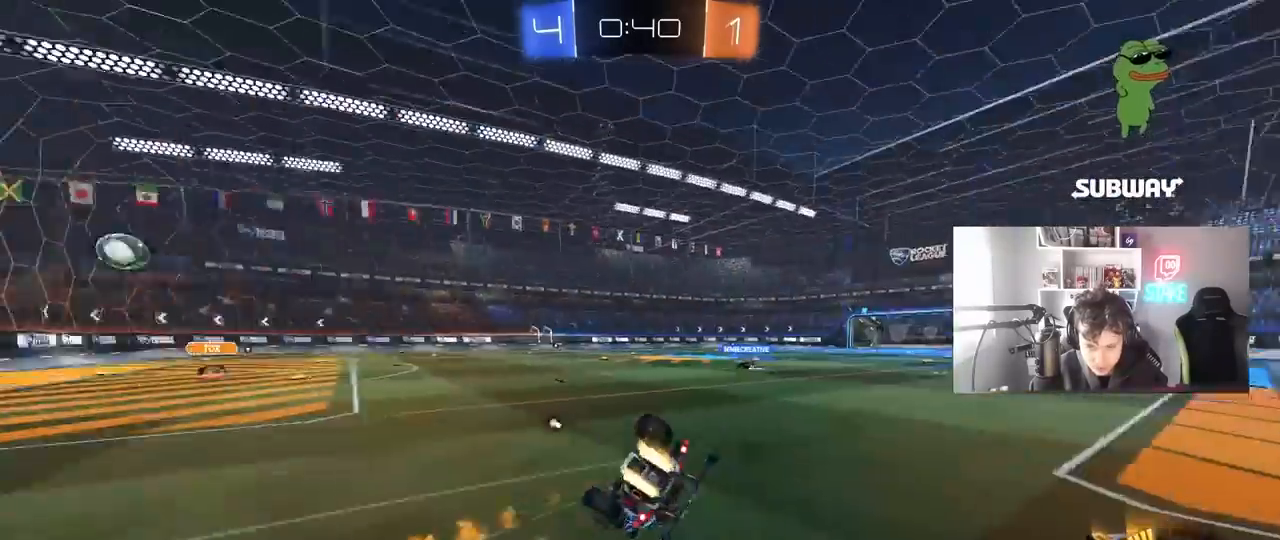
{"keys": ["d", "s"], "mouse": [], "mouse_move": "still", "events": [[67, "space", "up"], [100, "s", "up"], [150, "mouse_left", "up"], [250, "s", "down"], [333, "space", "down"], [483, "shift", "up"], [483, "space", "up"]]}
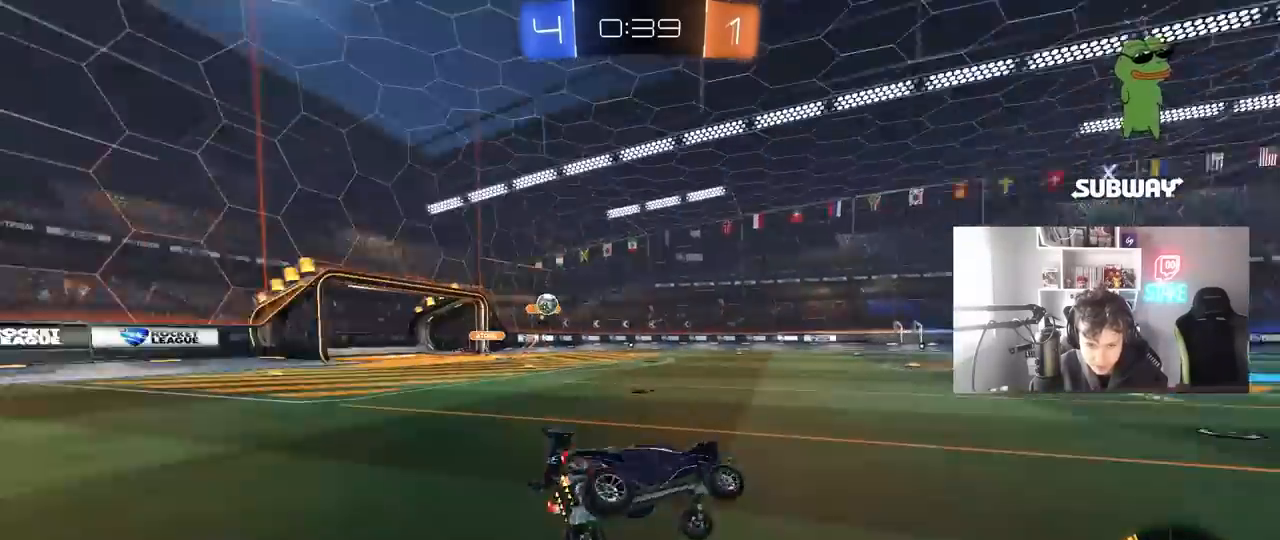
{"keys": ["w"], "mouse": [], "mouse_move": "still", "events": [[83, "d", "up"], [83, "s", "up"], [317, "w", "down"]]}
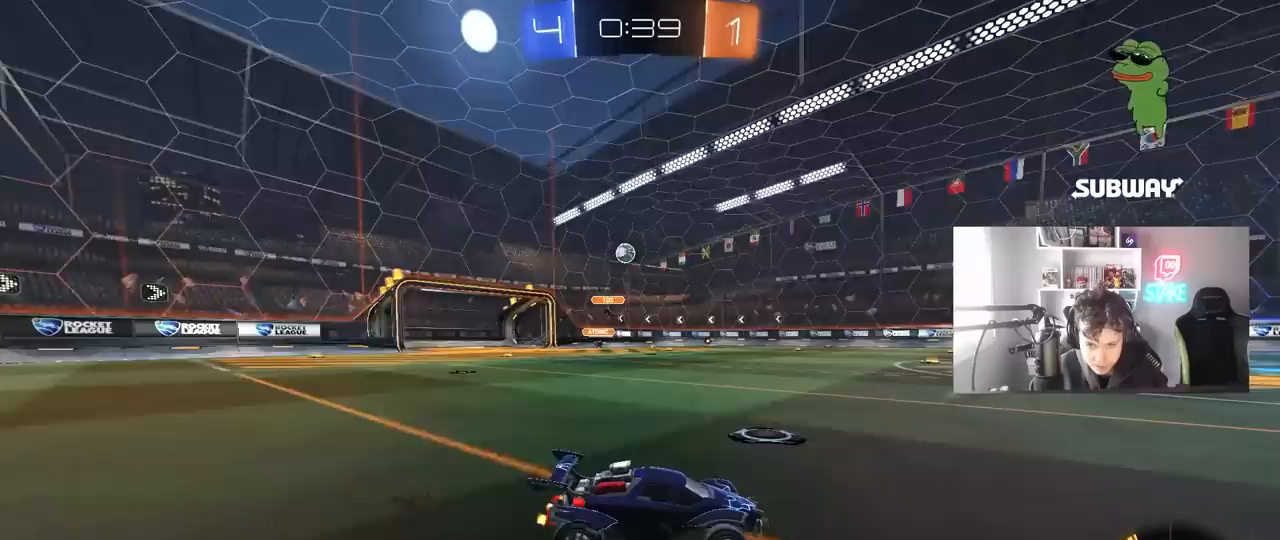
{"keys": ["d", "w"], "mouse": [], "mouse_move": "still", "events": [[83, "a", "down"], [233, "a", "up"], [467, "d", "down"]]}
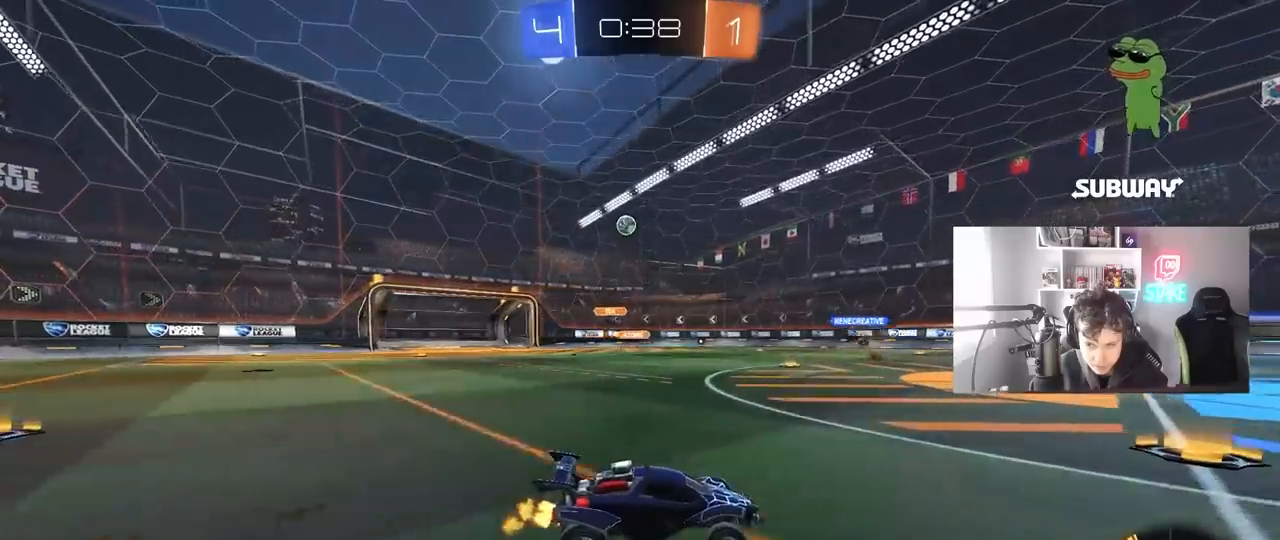
{"keys": ["a", "s"], "mouse": [], "mouse_move": "still", "events": [[17, "d", "up"], [100, "a", "down"], [100, "w", "up"], [433, "s", "down"]]}